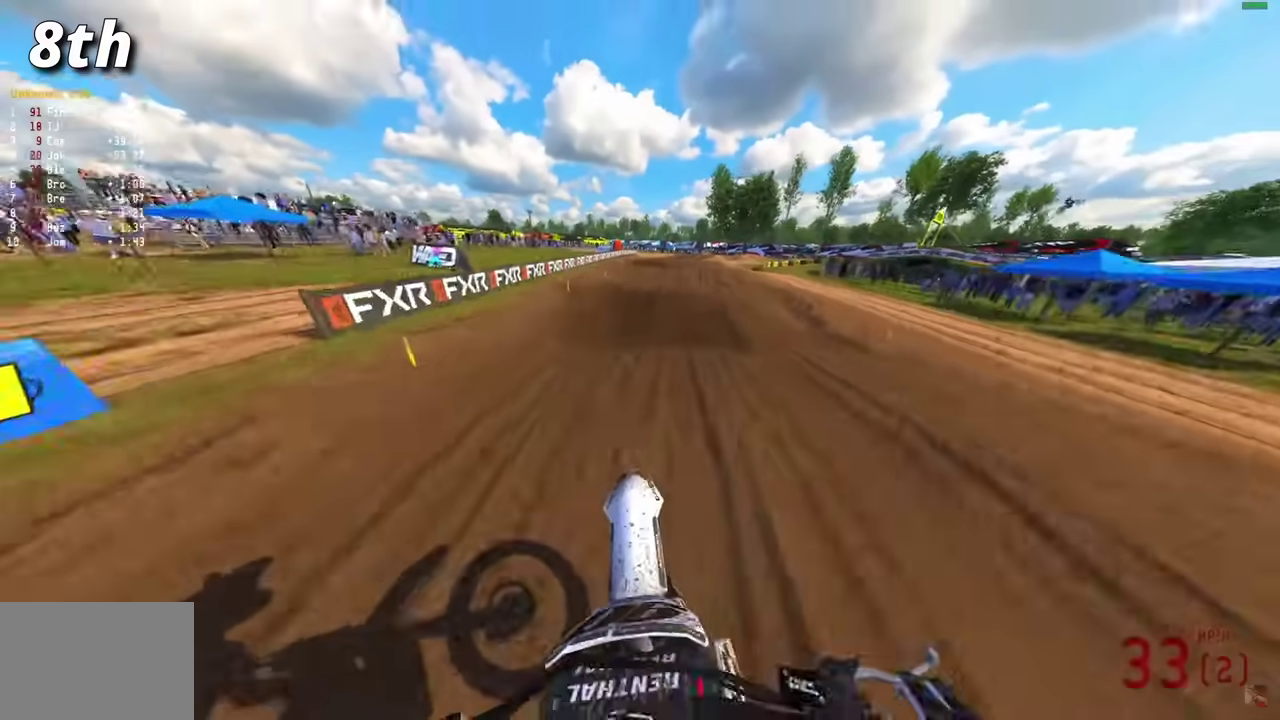
Gameplay with a controller (PlayStation layout); each line is a JSON object with the inputs held at the frame after it (dt_ms = milliseconds from this image to that frame). "events" lists button and stick changes between this image and that frame as [ms after this image, input, new state], when the widget could be followed in between.
{"dt_ms": 400, "buttons": ["R2"], "left_stick": "center", "right_stick": "up", "events": [[133, "TRIANGLE", "up"], [383, "right_stick", "up"]]}
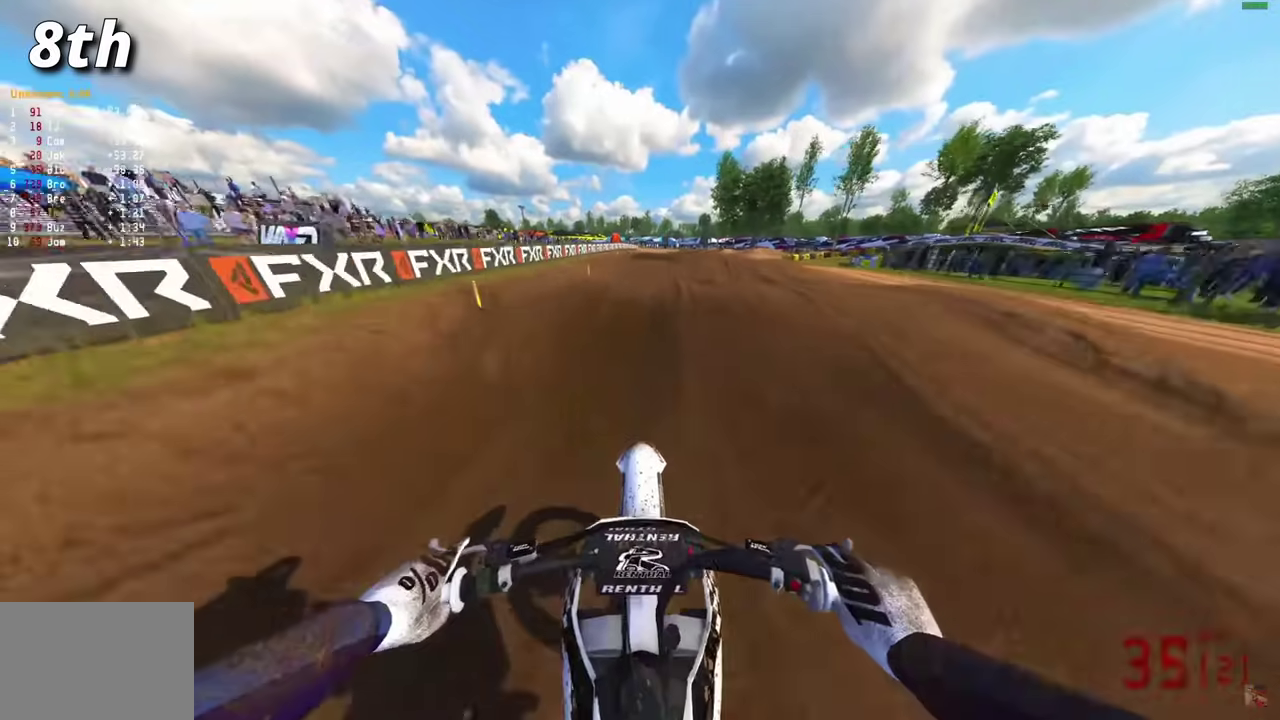
{"dt_ms": 600, "buttons": [], "left_stick": "right", "right_stick": "center", "events": [[133, "right_stick", "center"], [200, "CROSS", "down"], [300, "CROSS", "up"], [400, "R2", "up"], [417, "left_stick", "right"], [467, "CROSS", "down"], [550, "CROSS", "up"]]}
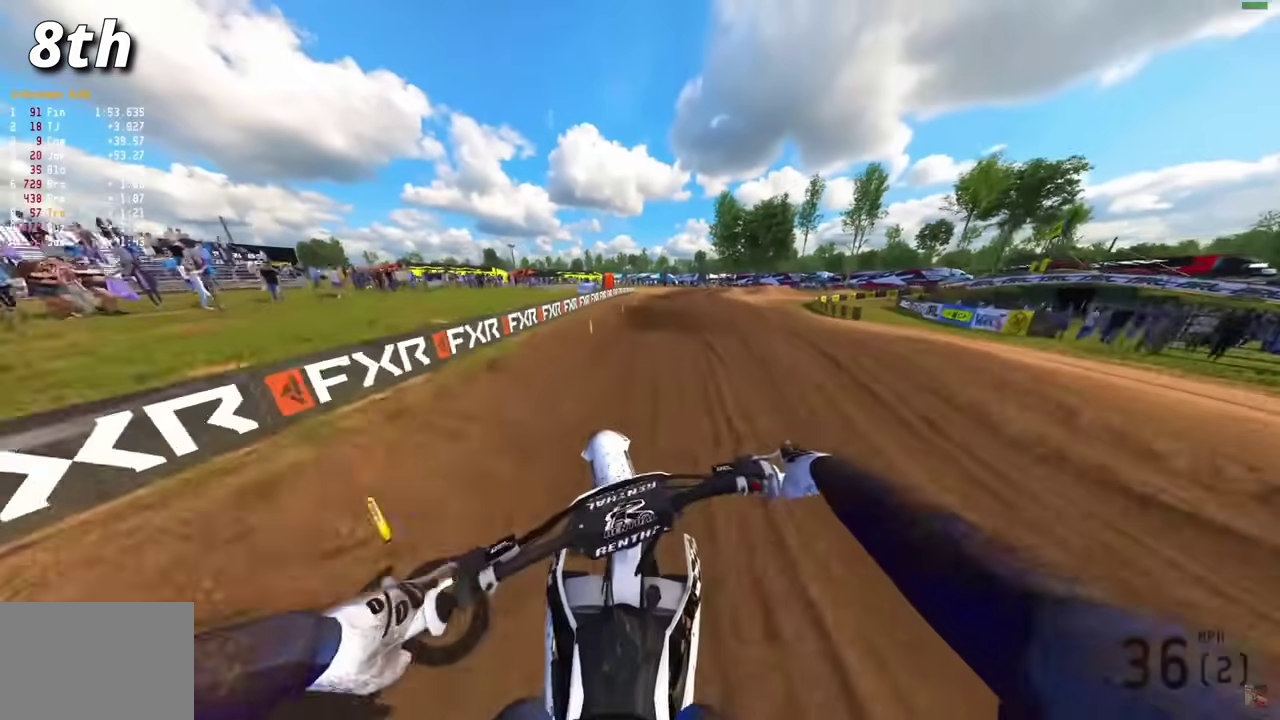
{"dt_ms": 300, "buttons": ["R2"], "left_stick": "right", "right_stick": "center", "events": [[167, "R2", "down"]]}
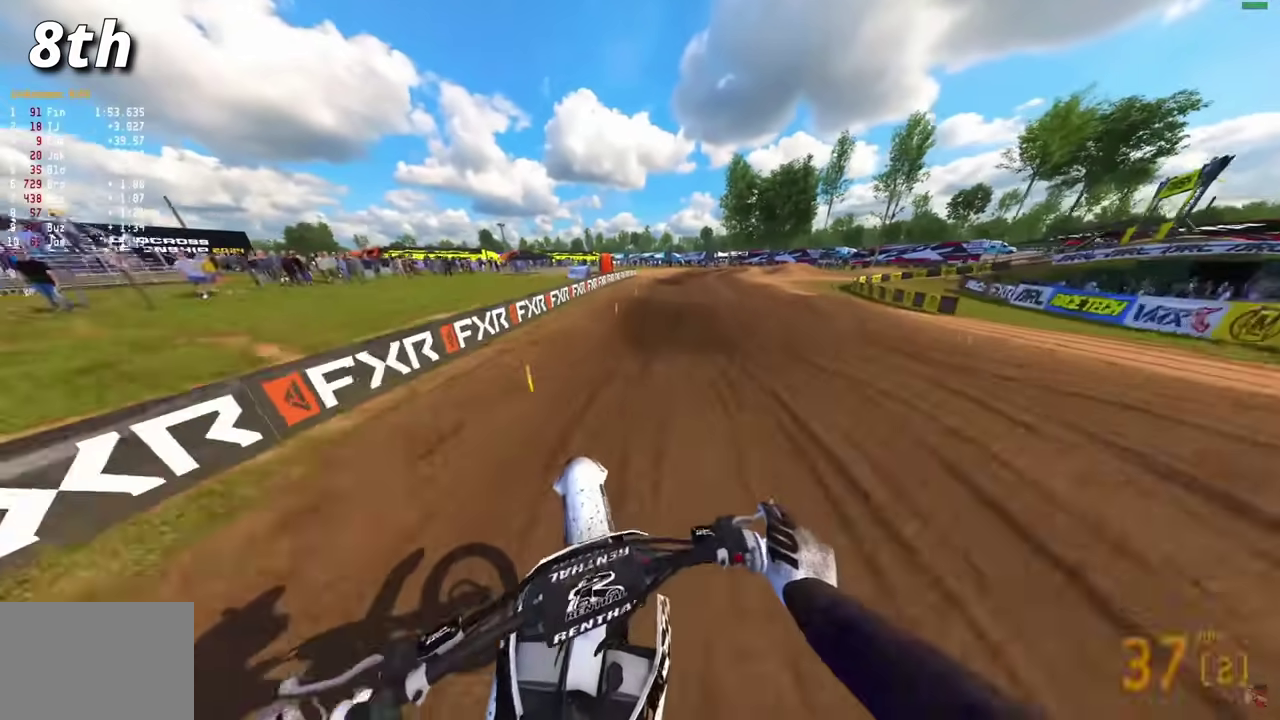
{"dt_ms": 700, "buttons": ["R2"], "left_stick": "center", "right_stick": "up", "events": [[67, "right_stick", "down"], [117, "left_stick", "center"], [533, "right_stick", "center"], [683, "right_stick", "up"]]}
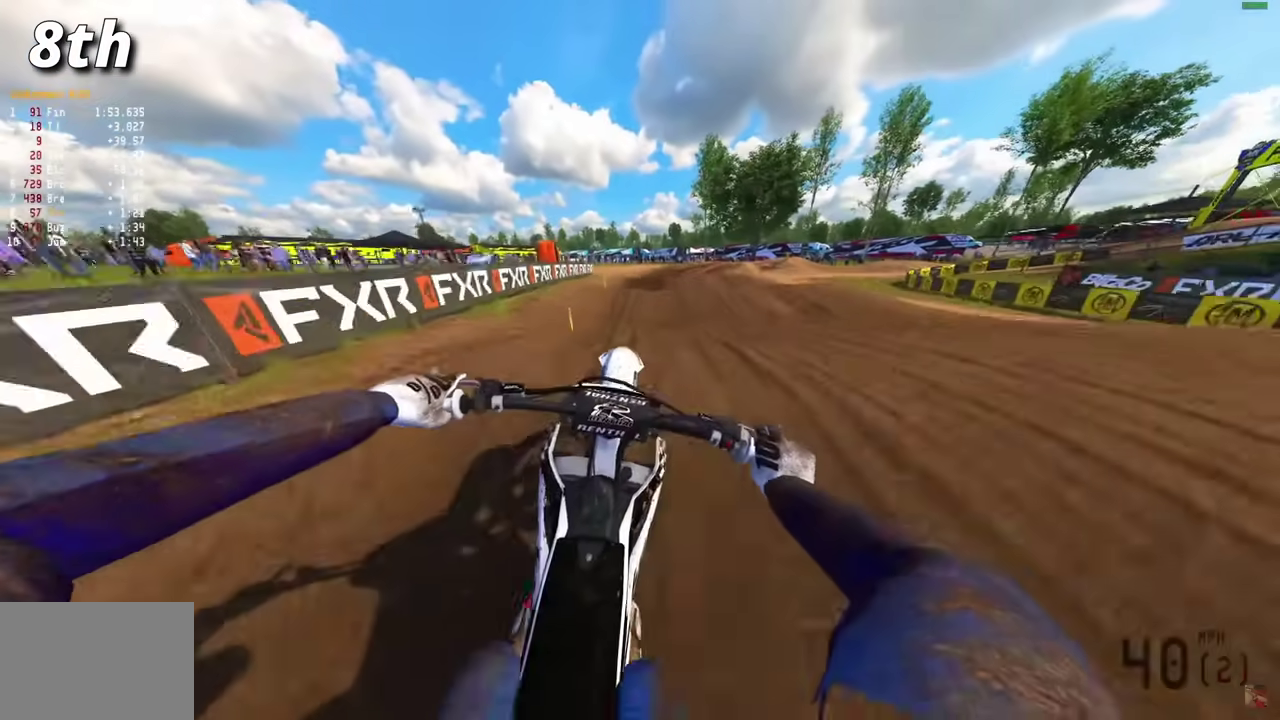
{"dt_ms": 300, "buttons": [], "left_stick": "center", "right_stick": "up", "events": [[150, "R2", "up"]]}
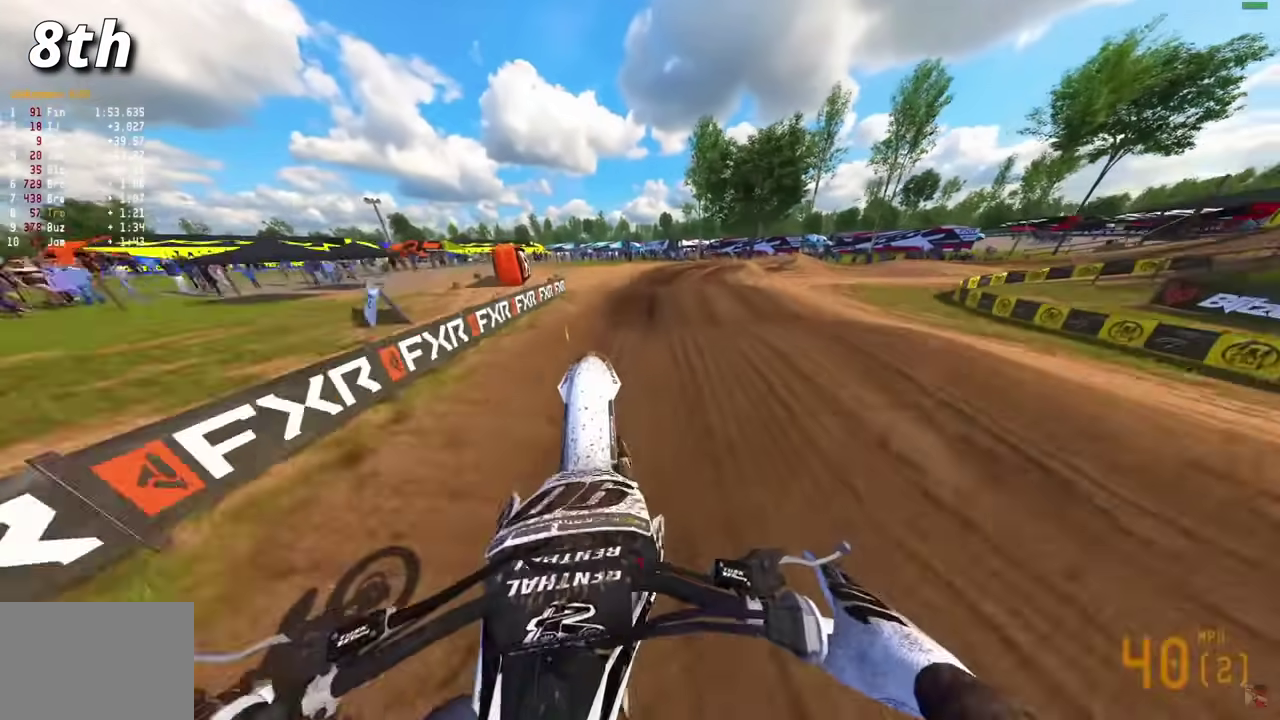
{"dt_ms": 700, "buttons": ["R2"], "left_stick": "center", "right_stick": "up", "events": [[117, "R2", "down"]]}
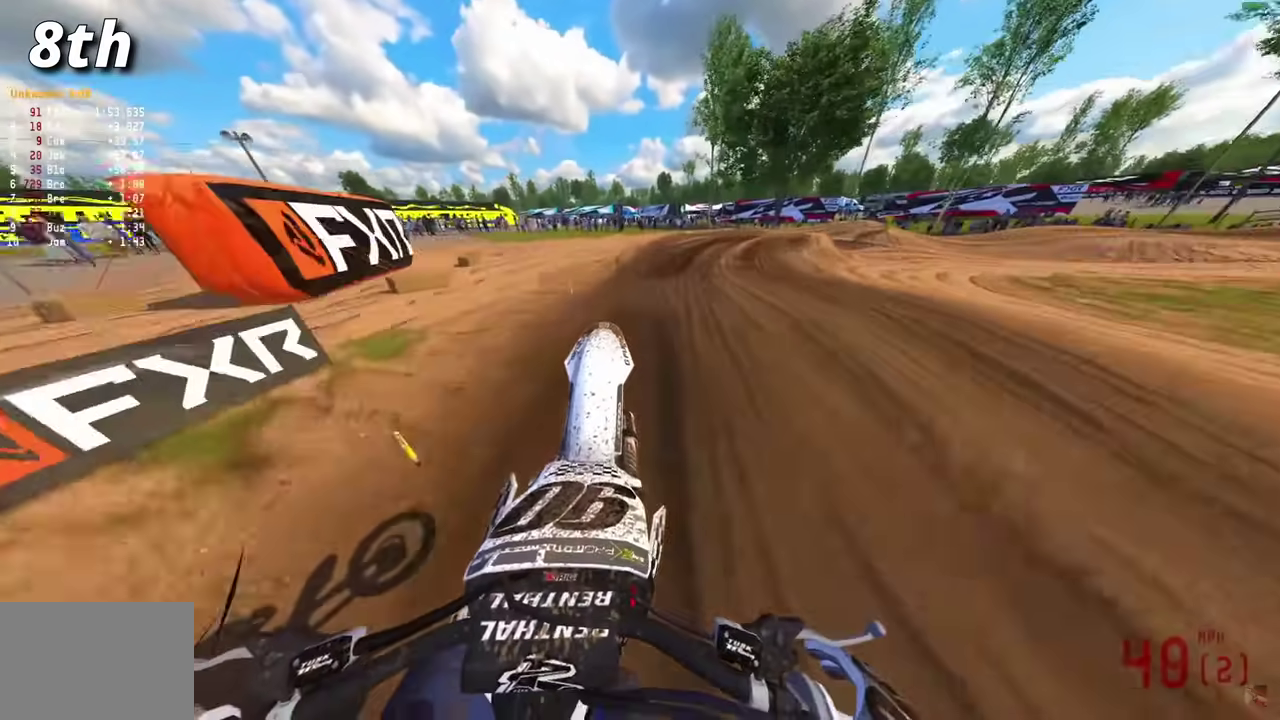
{"dt_ms": 300, "buttons": ["R2"], "left_stick": "right", "right_stick": "center"}
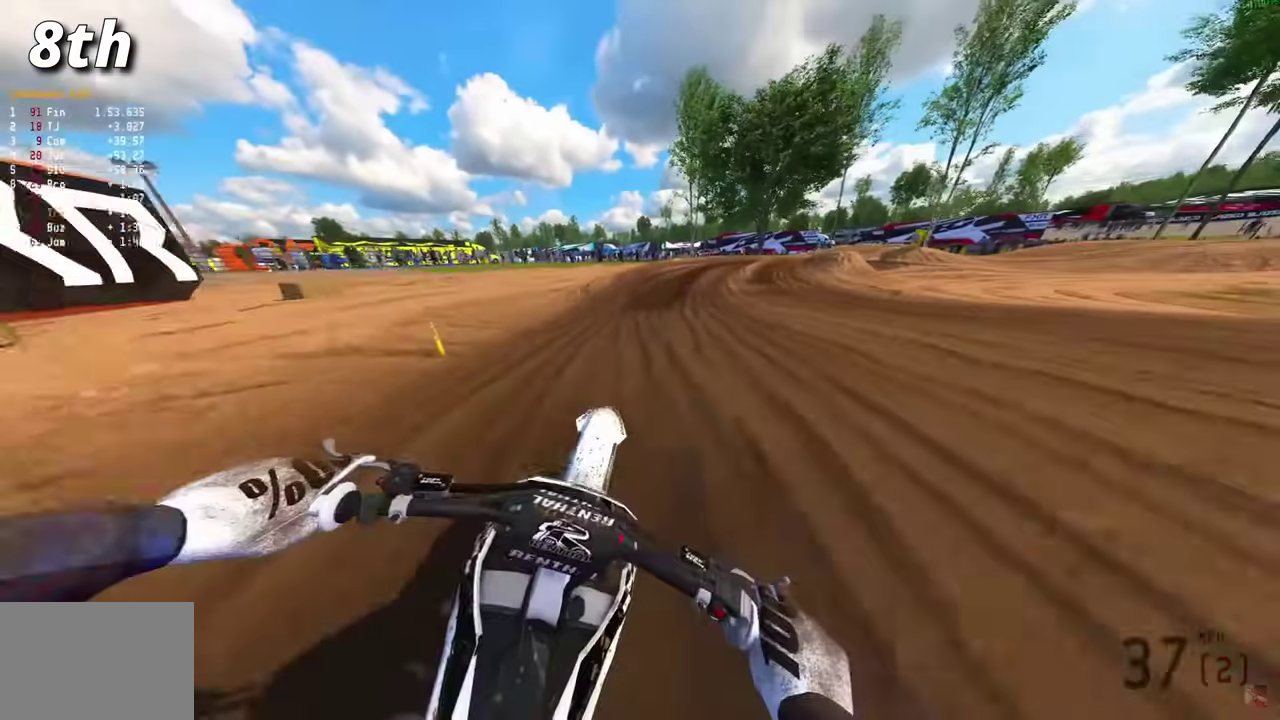
{"dt_ms": 900, "buttons": [], "left_stick": "right", "right_stick": "down", "events": [[117, "right_stick", "down"], [183, "R2", "up"]]}
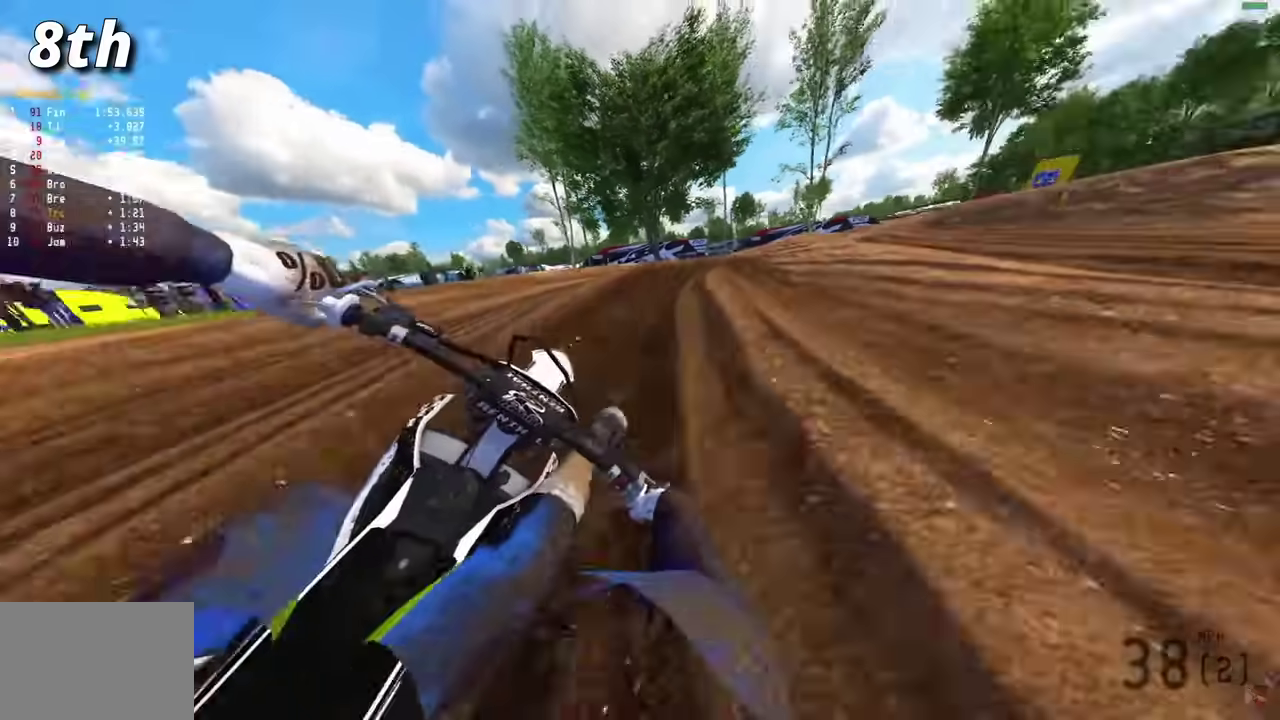
{"dt_ms": 300, "buttons": ["R2"], "left_stick": "right", "right_stick": "down", "events": [[200, "R2", "down"]]}
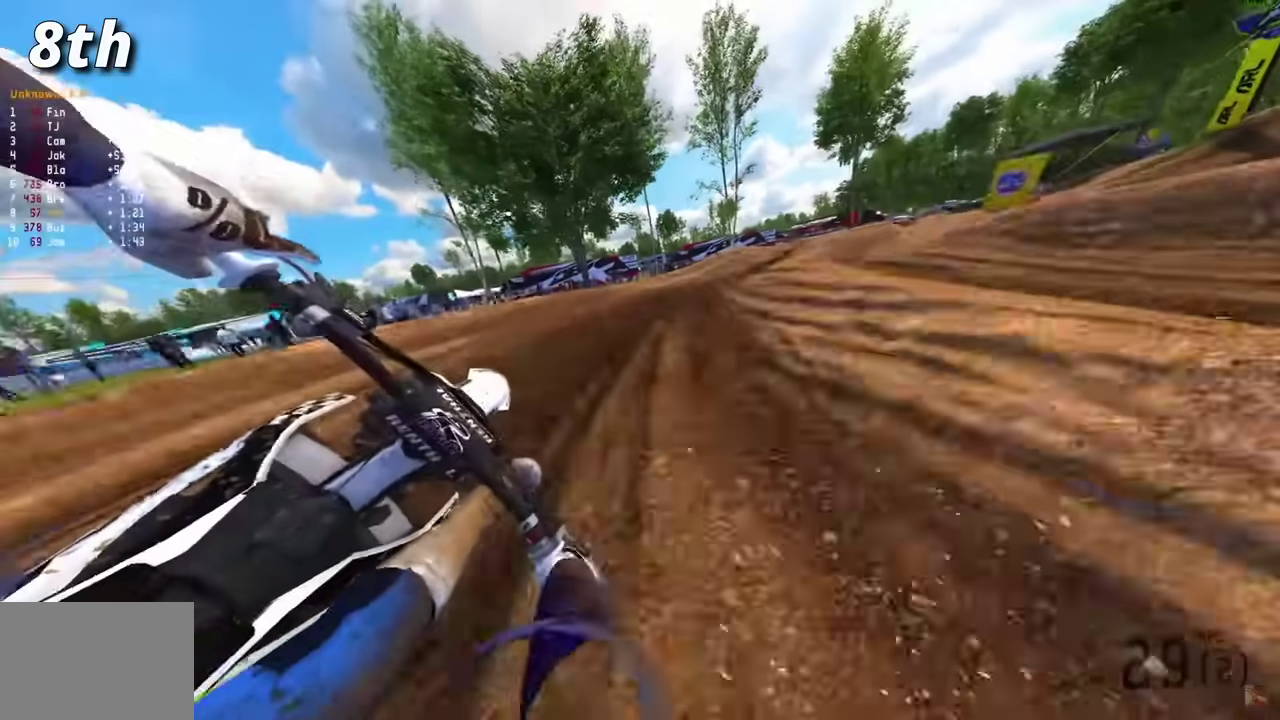
{"dt_ms": 600, "buttons": ["L1", "R2"], "left_stick": "right", "right_stick": "down", "events": [[17, "R2", "up"], [100, "R2", "down"], [483, "R2", "up"], [533, "R2", "down"], [550, "L1", "down"]]}
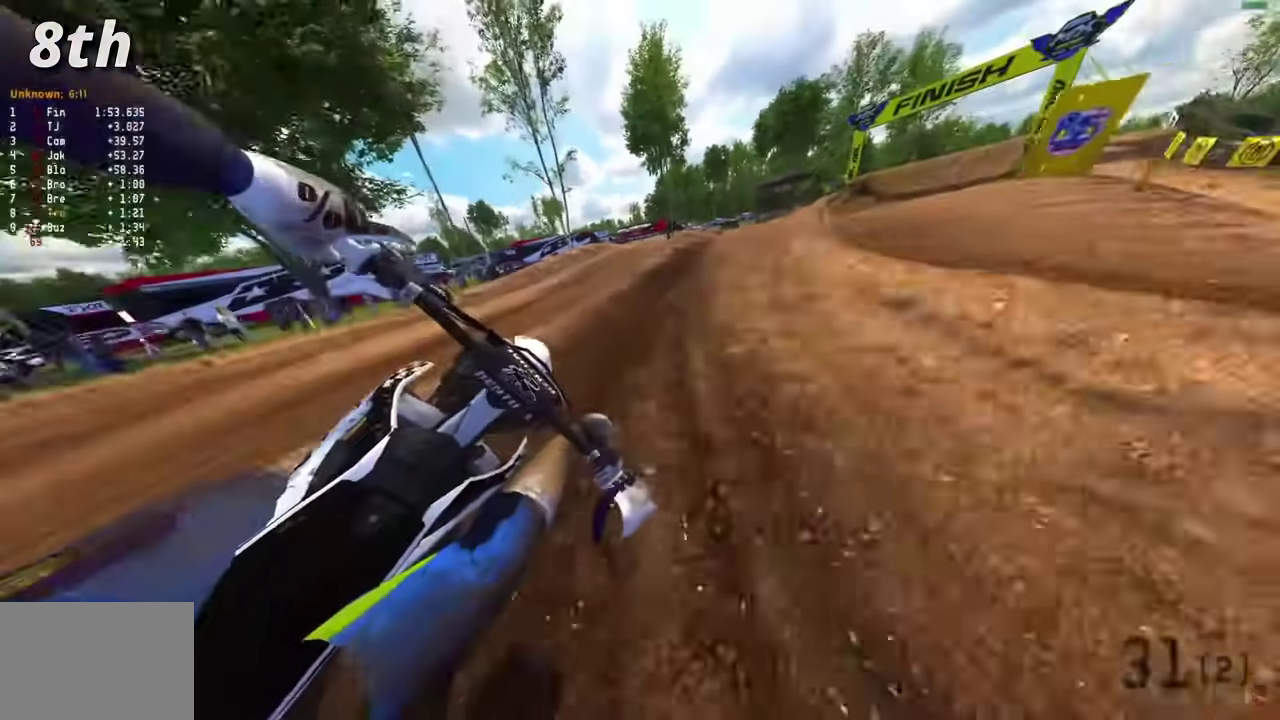
{"dt_ms": 400, "buttons": ["R2"], "left_stick": "right", "right_stick": "center"}
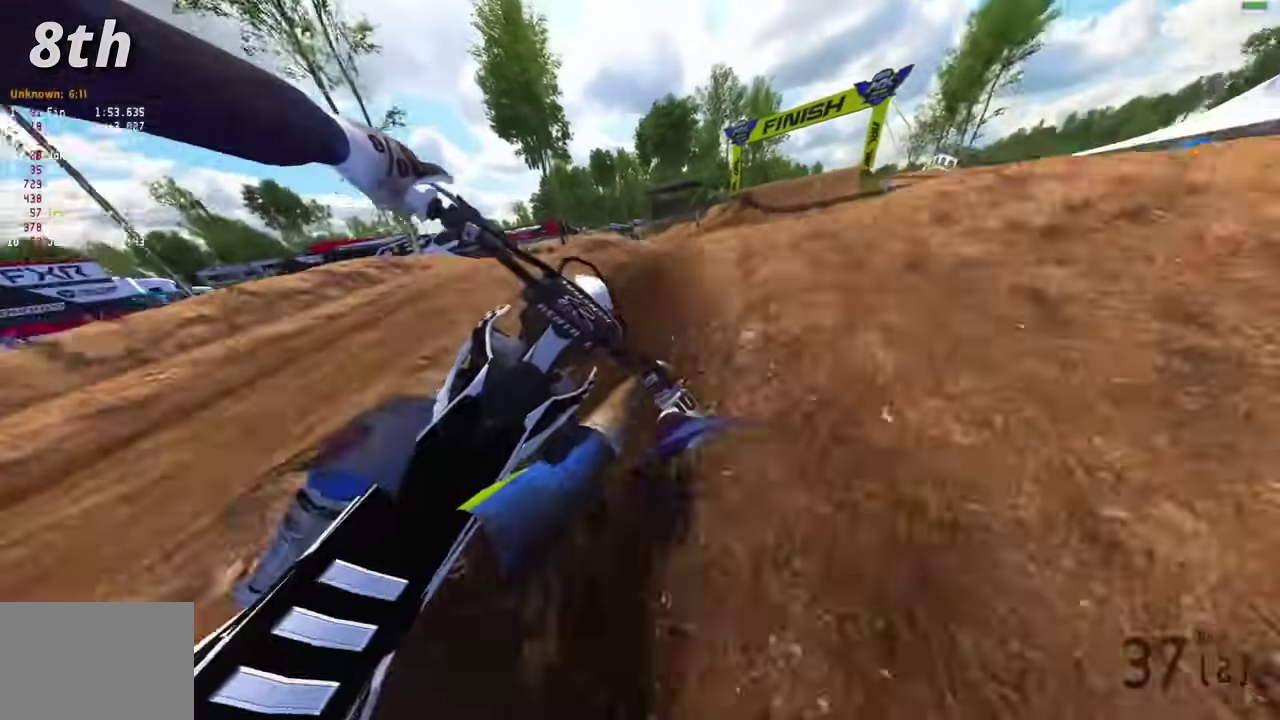
{"dt_ms": 500, "buttons": [], "left_stick": "center", "right_stick": "center"}
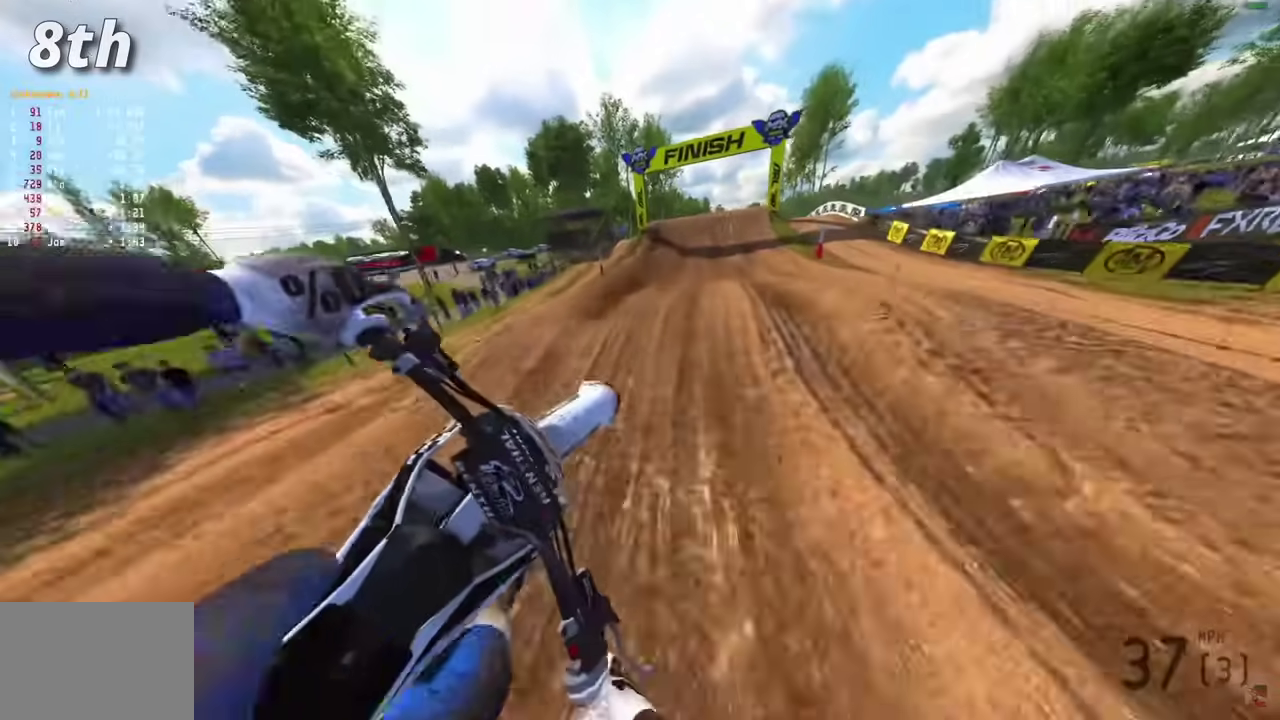
{"dt_ms": 500, "buttons": ["R2"], "left_stick": "center", "right_stick": "down"}
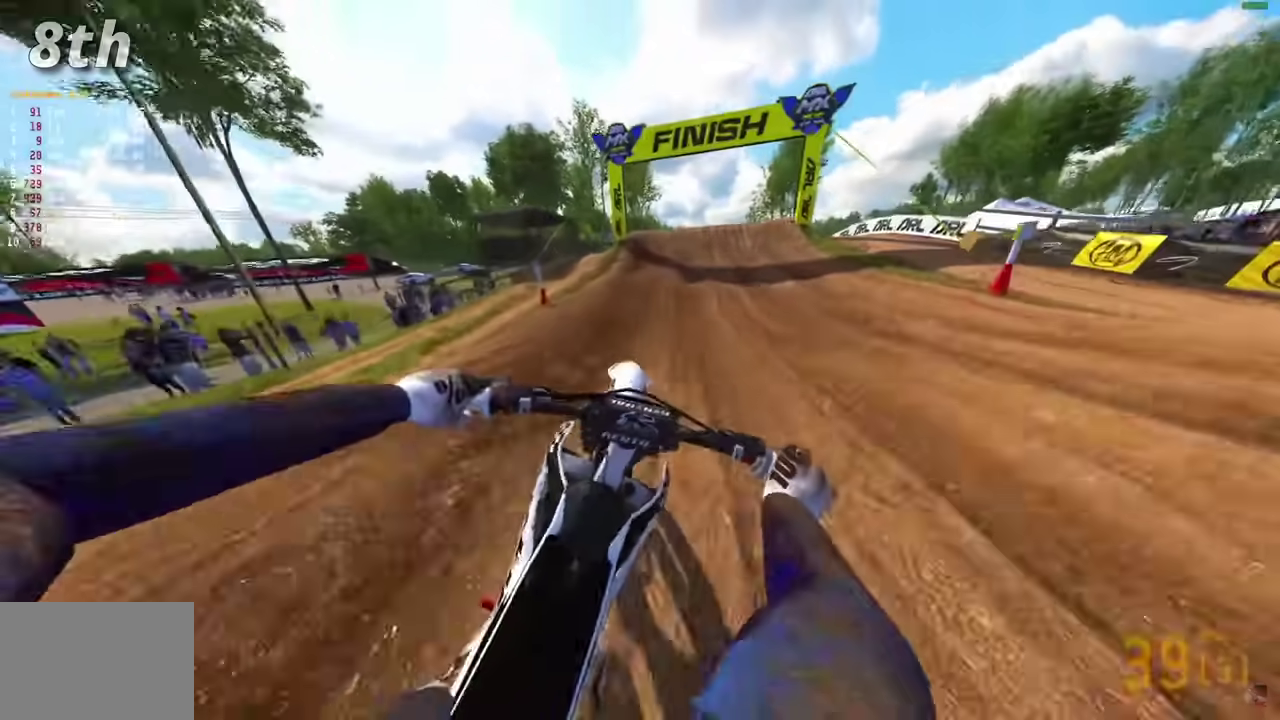
{"dt_ms": 500, "buttons": ["R2"], "left_stick": "center", "right_stick": "up-left"}
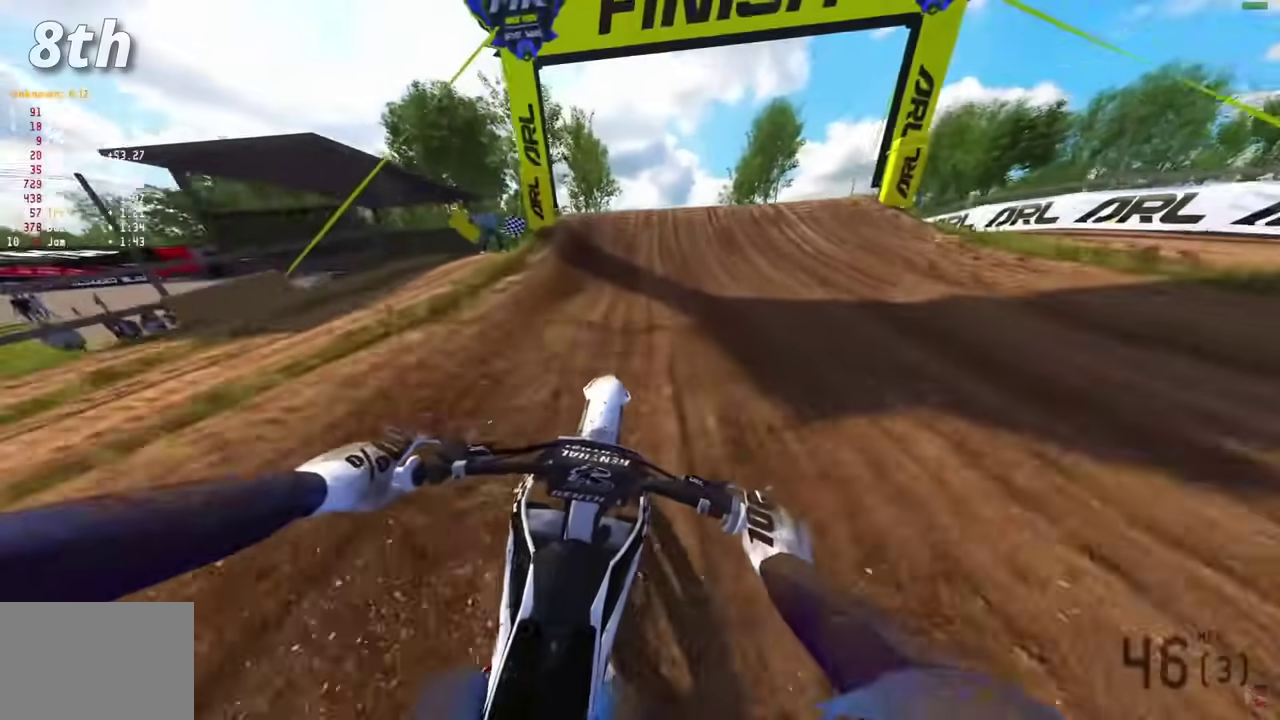
{"dt_ms": 500, "buttons": [], "left_stick": "center", "right_stick": "center", "events": [[67, "right_stick", "center"], [167, "right_stick", "up"], [283, "right_stick", "center"], [350, "CROSS", "down"], [467, "CROSS", "up"], [500, "R2", "up"]]}
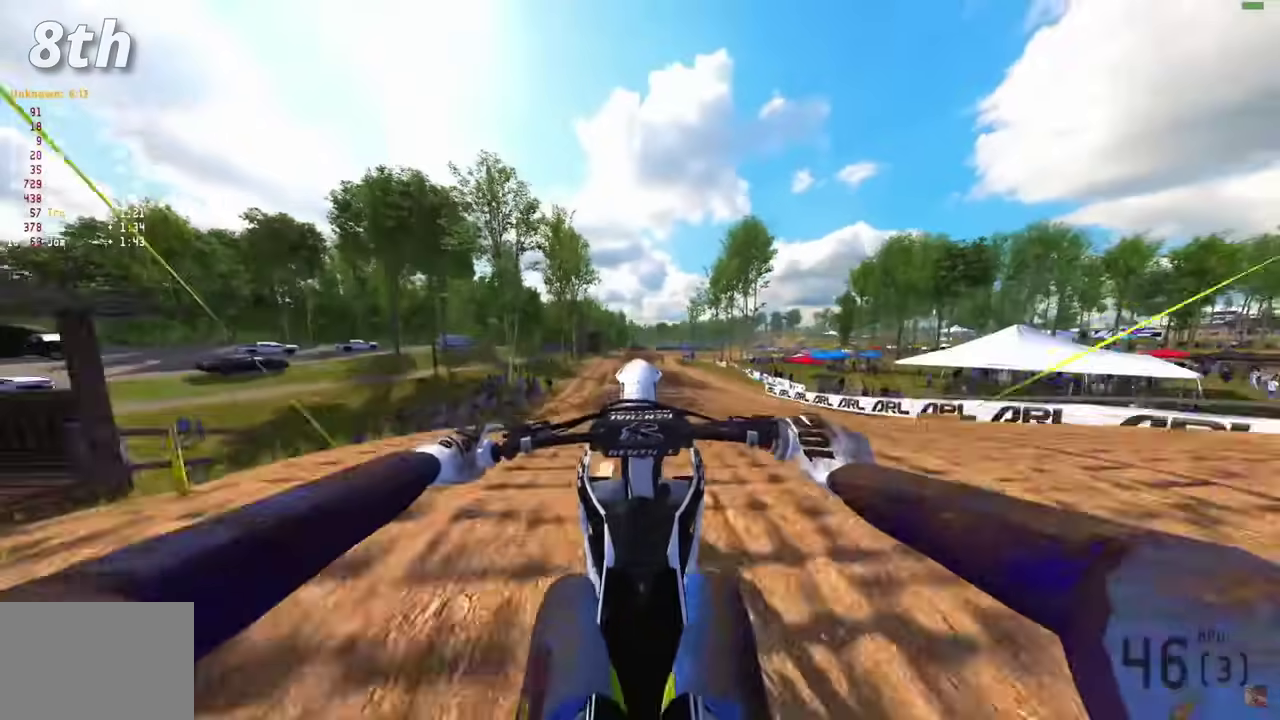
{"dt_ms": 400, "buttons": [], "left_stick": "center", "right_stick": "center", "events": [[100, "right_stick", "down"], [367, "right_stick", "center"]]}
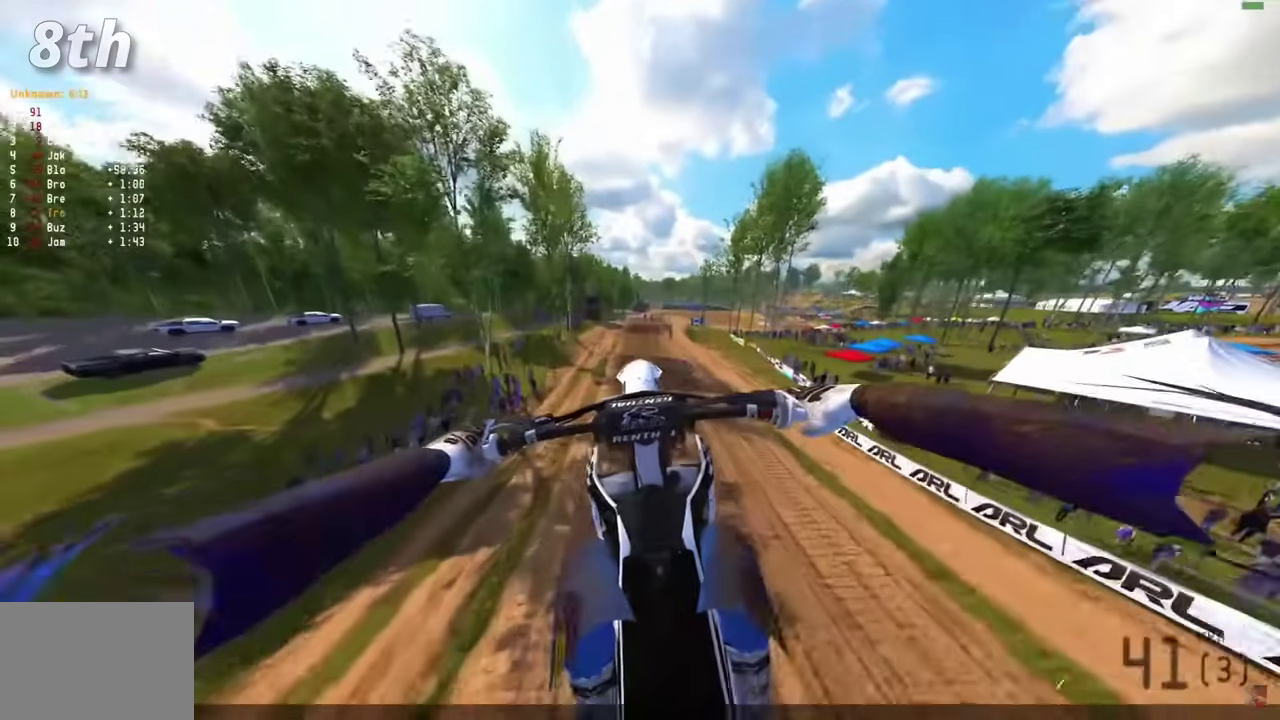
{"dt_ms": 600, "buttons": [], "left_stick": "center", "right_stick": "center", "events": [[117, "CROSS", "down"], [217, "CROSS", "up"]]}
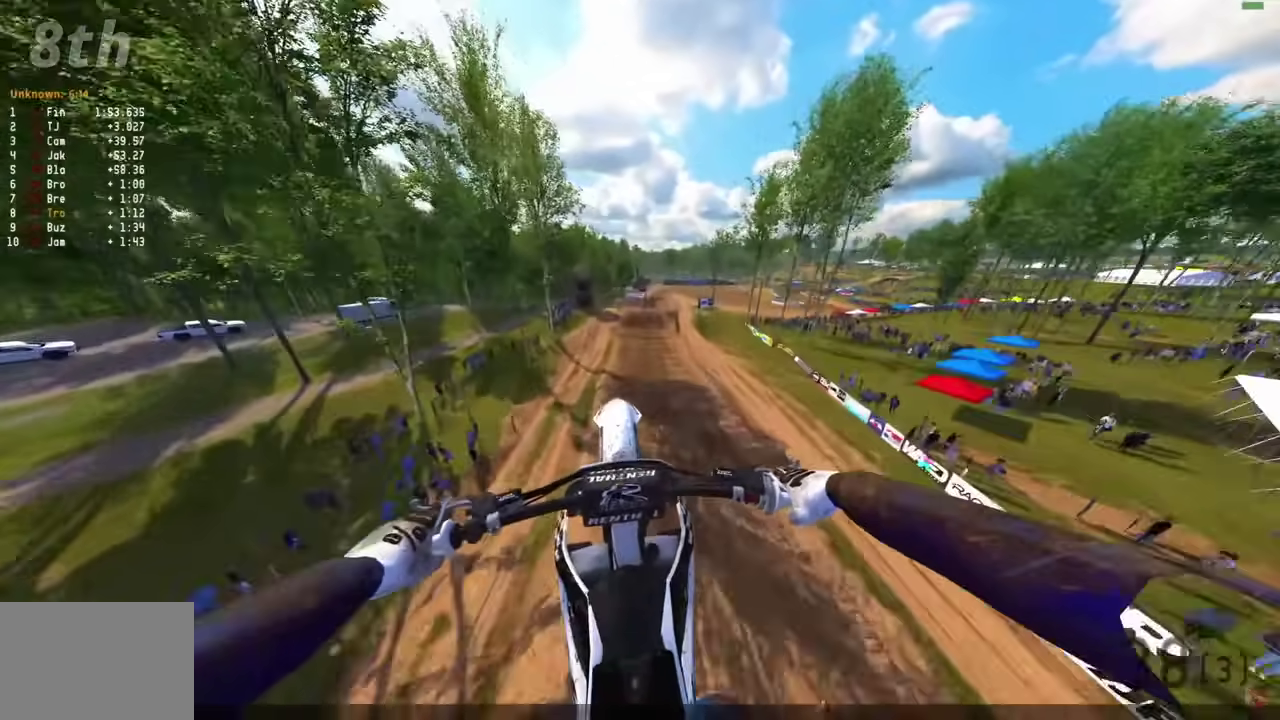
{"dt_ms": 500, "buttons": [], "left_stick": "center", "right_stick": "center", "events": []}
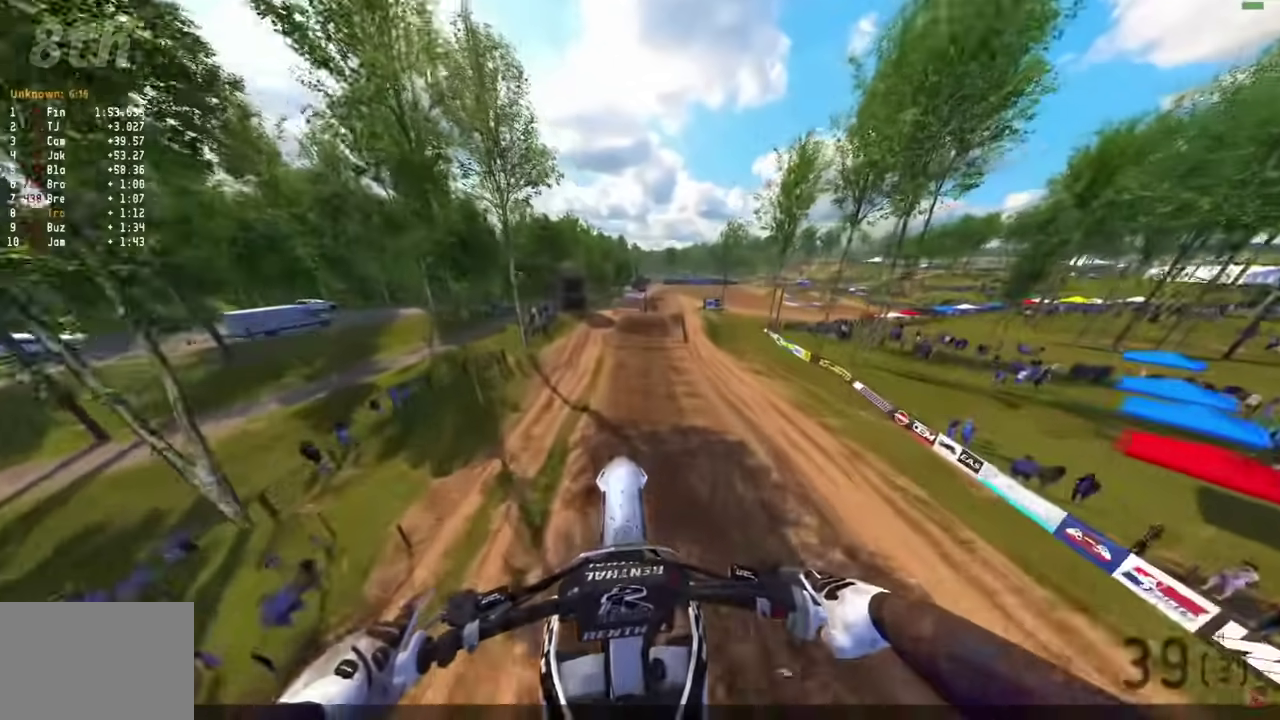
{"dt_ms": 500, "buttons": [], "left_stick": "center", "right_stick": "center", "events": []}
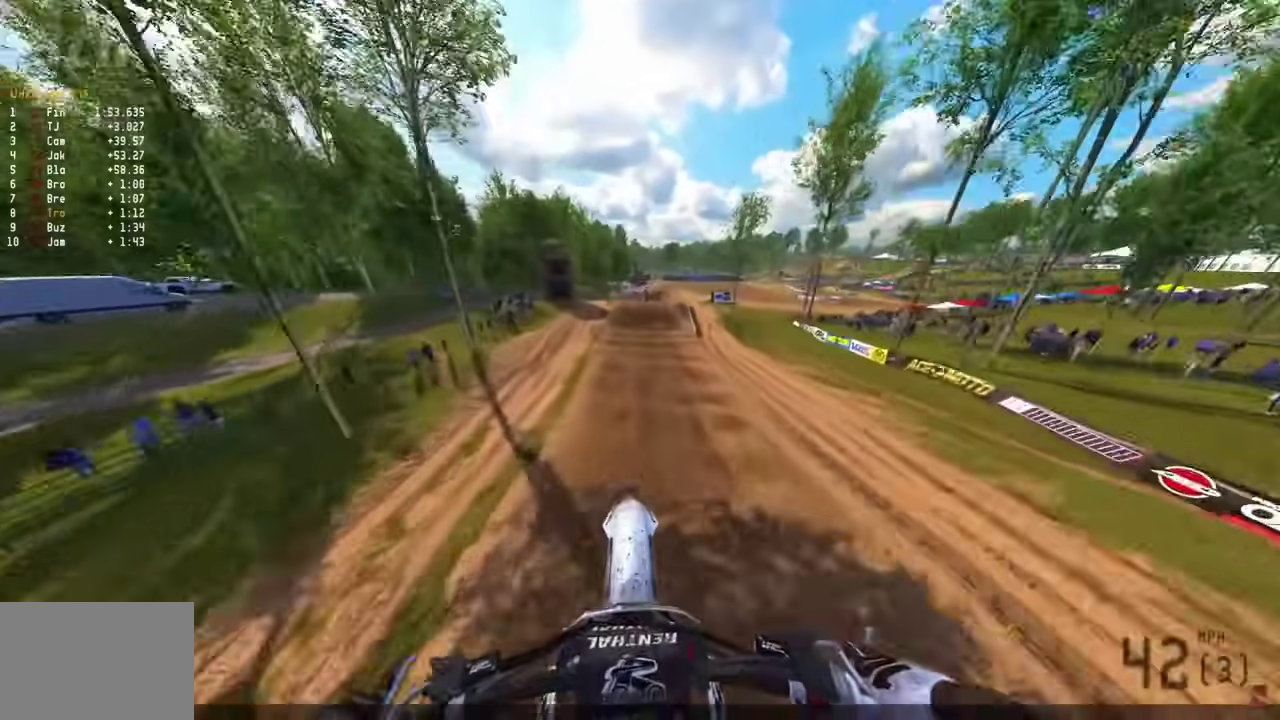
{"dt_ms": 500, "buttons": ["R2"], "left_stick": "center", "right_stick": "center", "events": [[333, "R2", "down"]]}
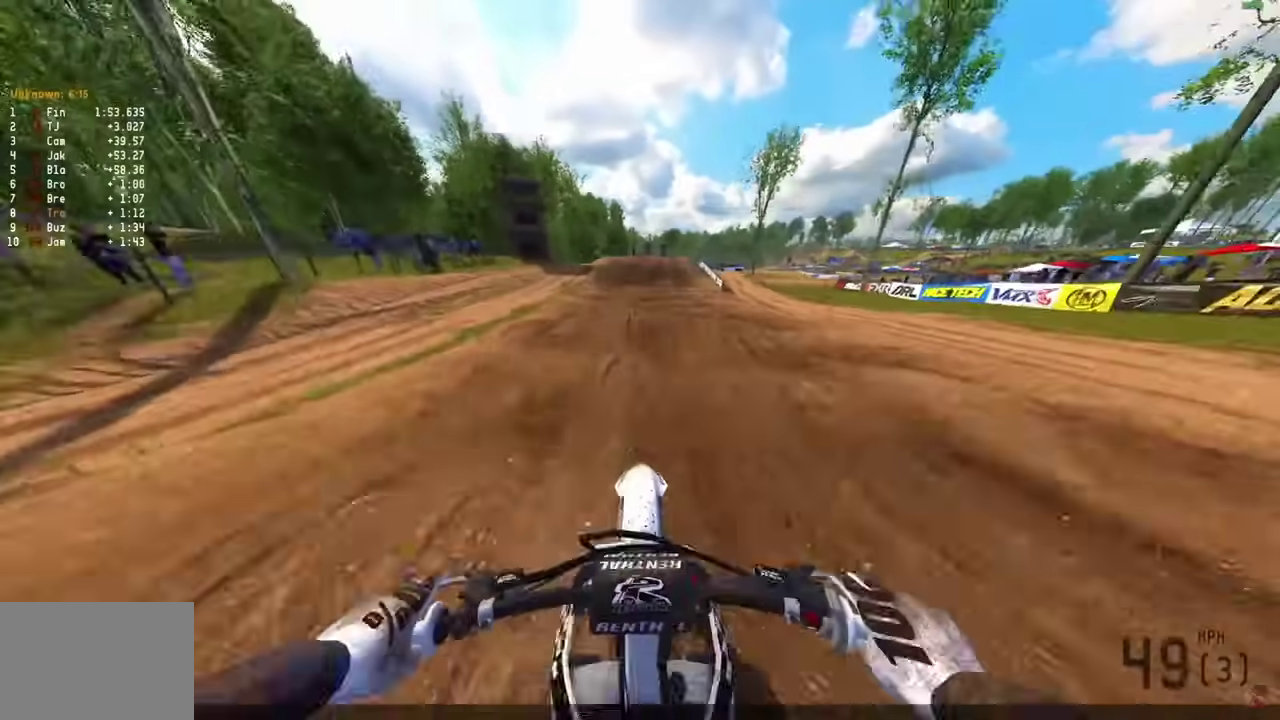
{"dt_ms": 500, "buttons": [], "left_stick": "center", "right_stick": "up", "events": [[167, "right_stick", "up"], [217, "R2", "up"]]}
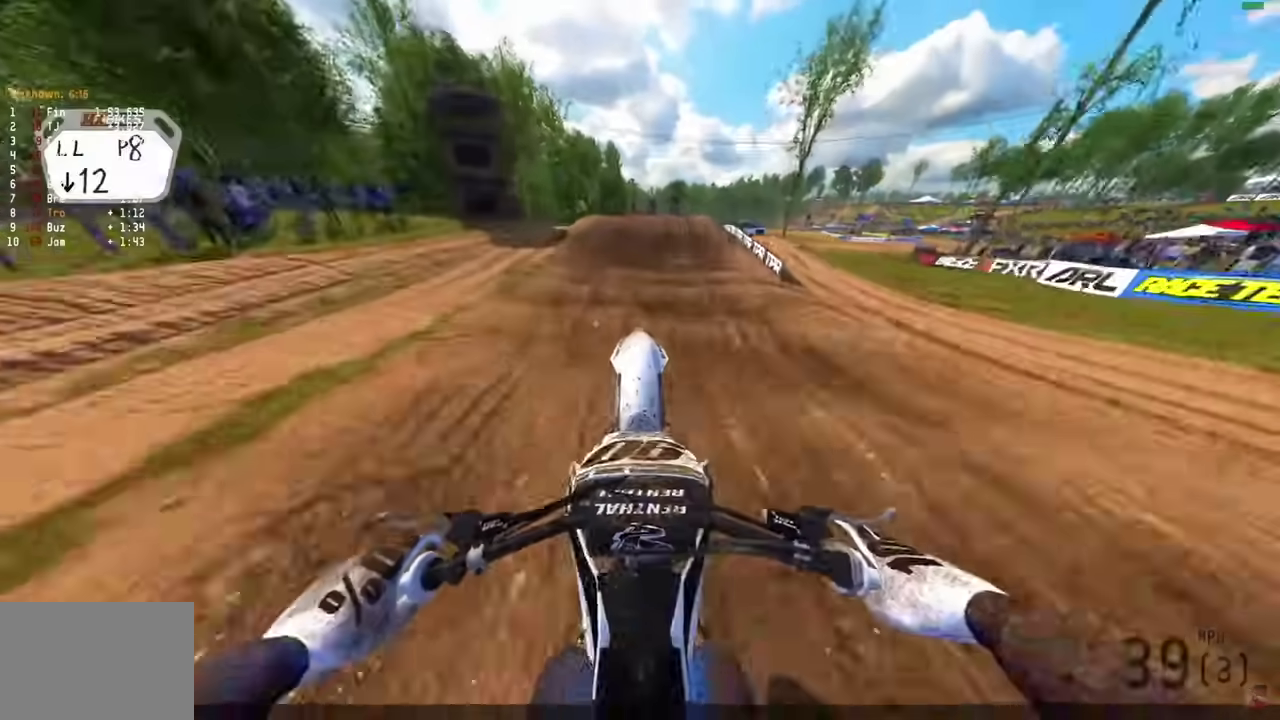
{"dt_ms": 400, "buttons": [], "left_stick": "right", "right_stick": "center", "events": [[17, "TRIANGLE", "down"], [17, "right_stick", "center"], [33, "left_stick", "right"], [117, "TRIANGLE", "up"]]}
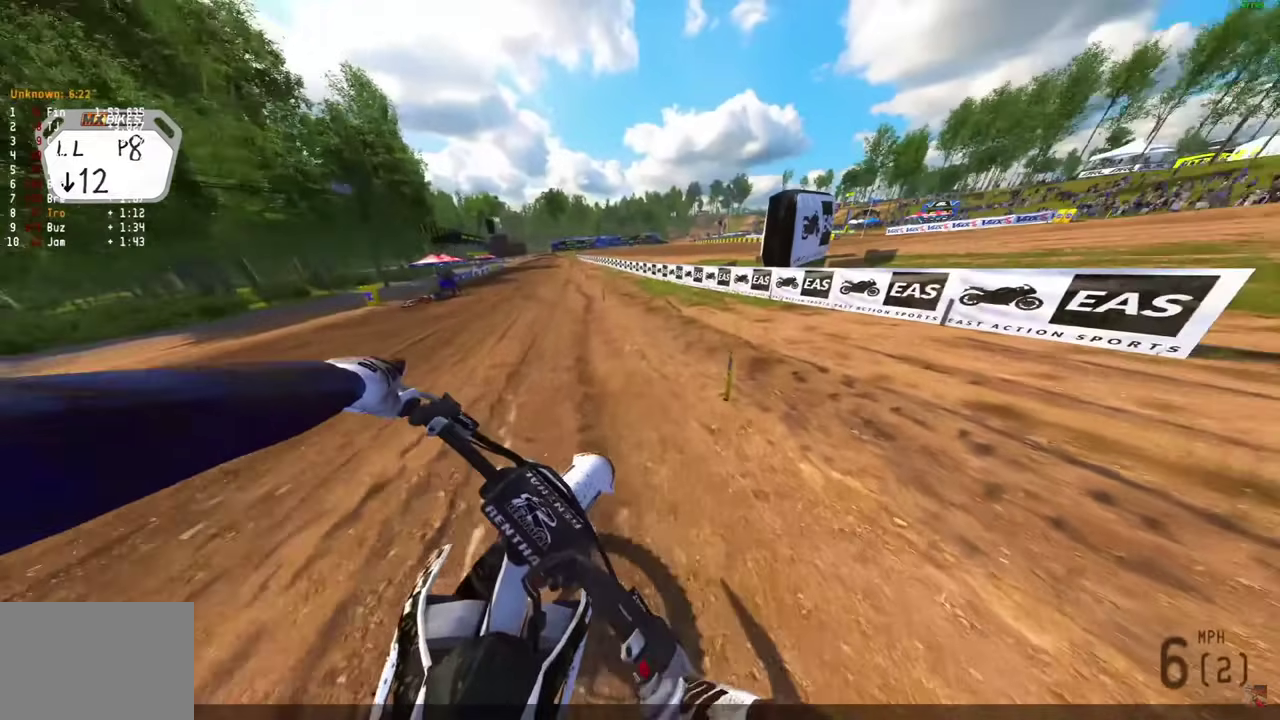
{"dt_ms": 600, "buttons": [], "left_stick": "right", "right_stick": "left", "events": [[233, "right_stick", "left"]]}
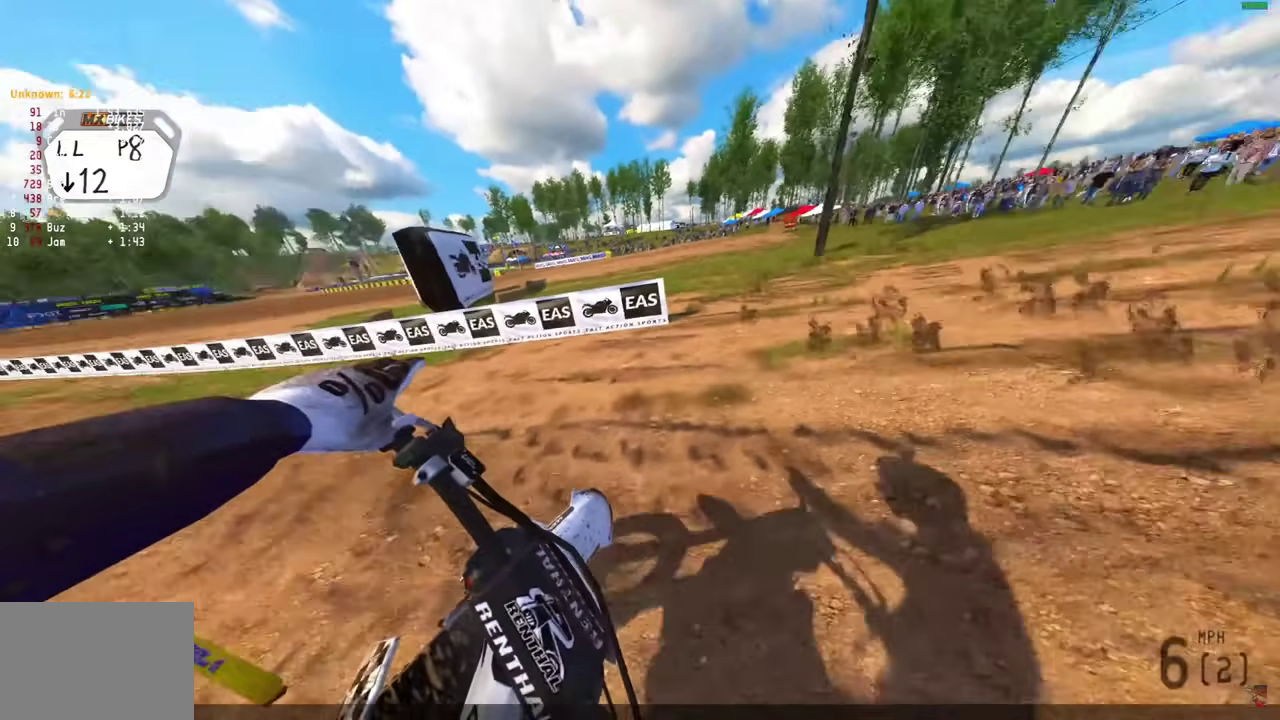
{"dt_ms": 300, "buttons": [], "left_stick": "right", "right_stick": "left", "events": []}
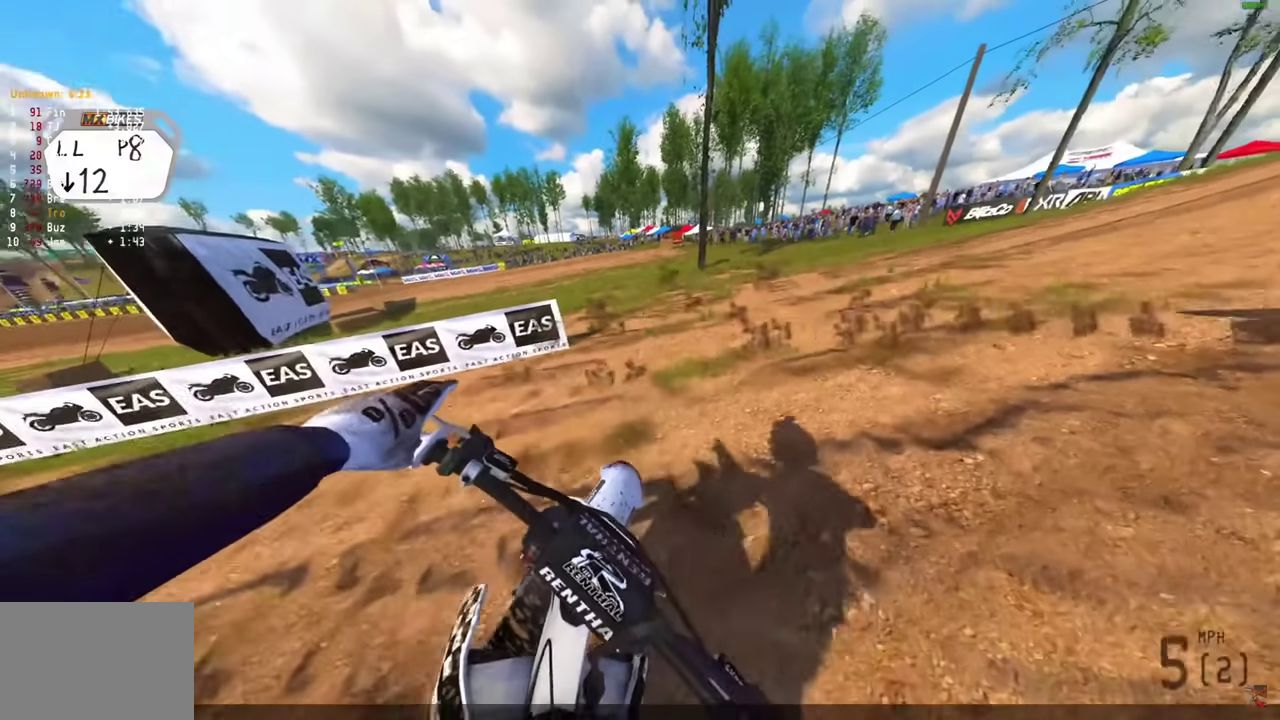
{"dt_ms": 900, "buttons": [], "left_stick": "center", "right_stick": "center", "events": [[83, "left_stick", "center"], [83, "right_stick", "center"]]}